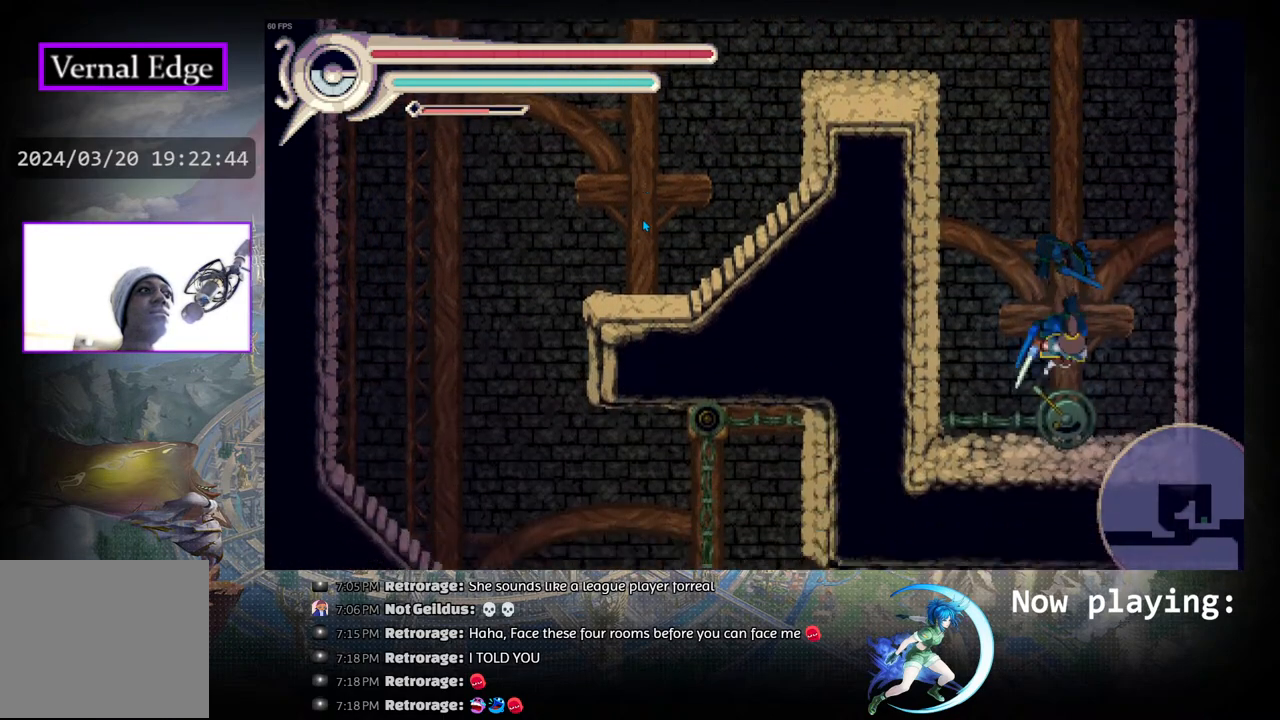
Gameplay with a controller (PlayStation layout); each line is a JSON object with the inputs held at the frame after it. "events" lists button and stick changes between this image and that frame as [ms after this image, input, new state], when the widget could be followed in between. Not read: L2 R2 TOUCHPAD.
{"buttons": [], "left_stick": "center", "right_stick": "center", "events": []}
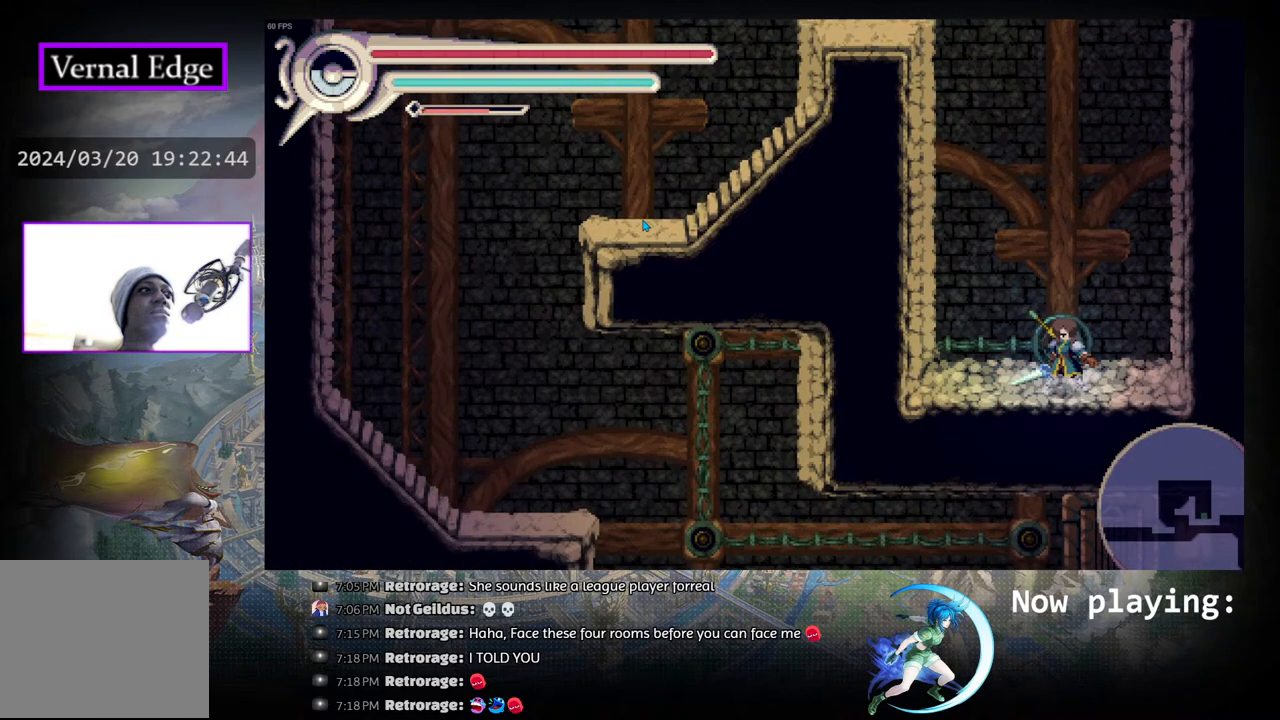
{"buttons": [], "left_stick": "center", "right_stick": "center", "events": [[283, "CROSS", "down"], [383, "CROSS", "up"]]}
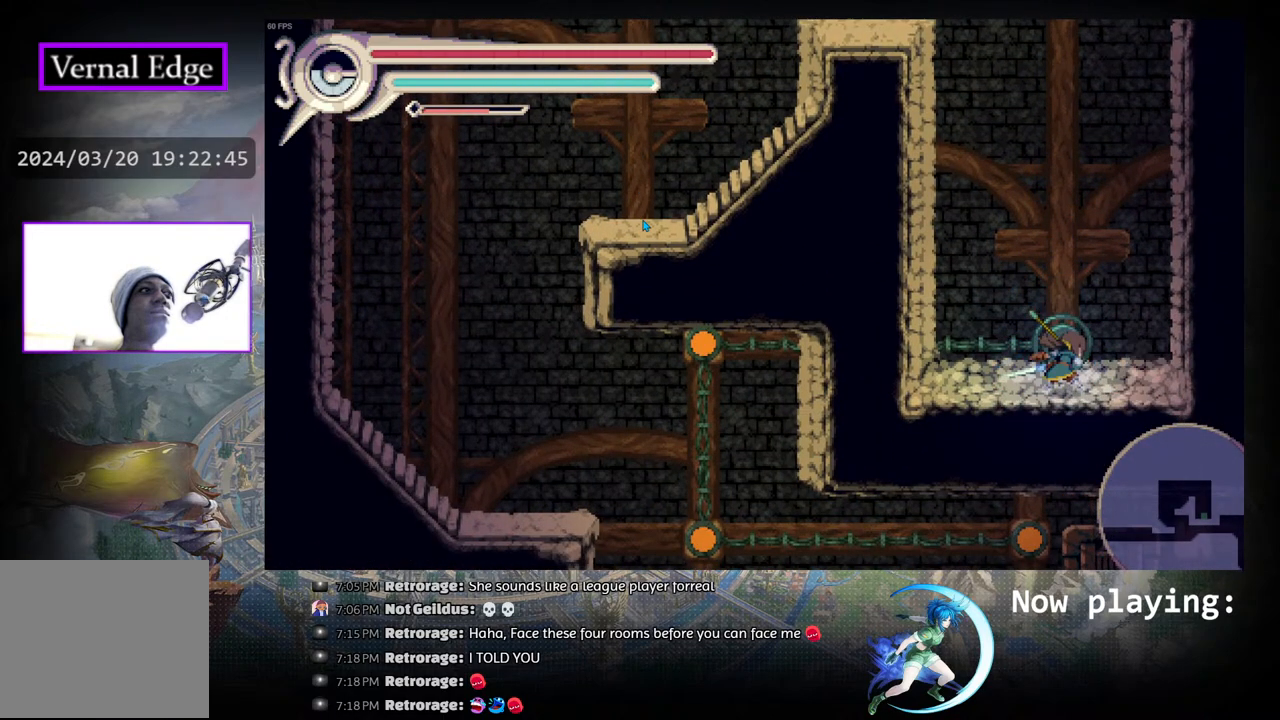
{"buttons": ["CIRCLE", "DPAD_LEFT"], "left_stick": "center", "right_stick": "center", "events": [[250, "DPAD_LEFT", "down"], [317, "CIRCLE", "down"]]}
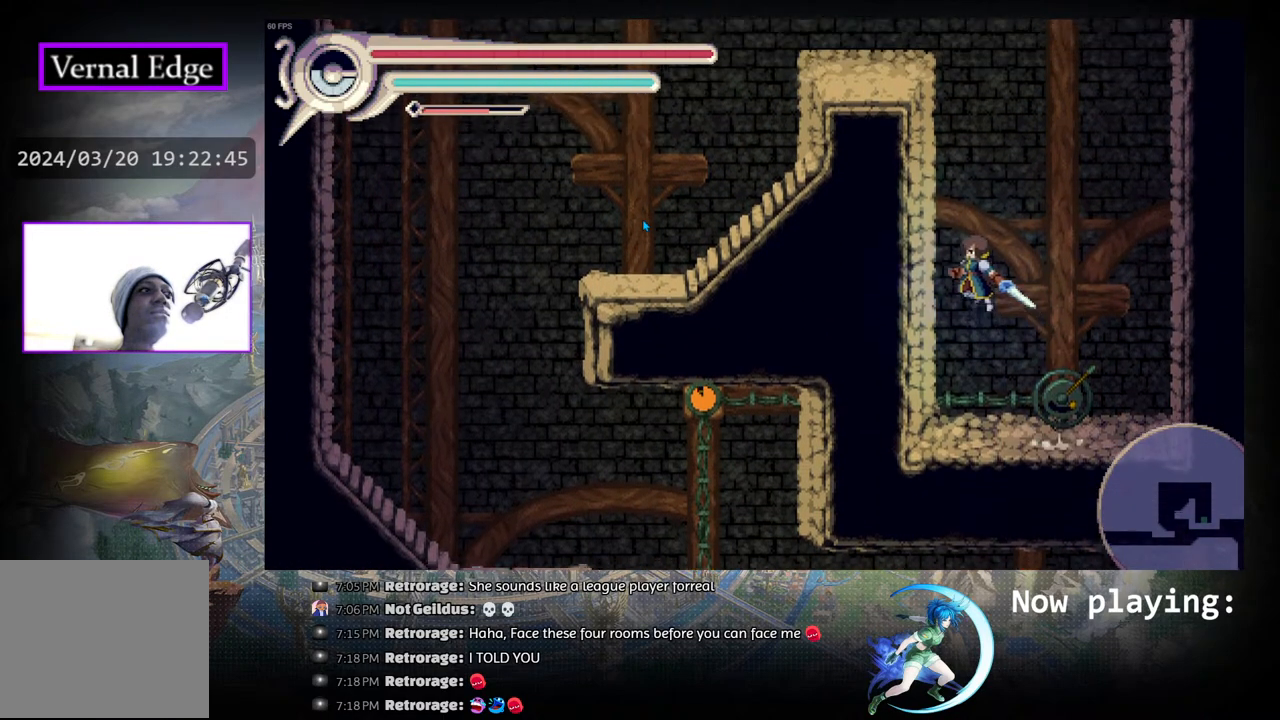
{"buttons": [], "left_stick": "center", "right_stick": "center", "events": [[83, "CIRCLE", "up"], [83, "R1", "down"], [283, "DPAD_LEFT", "up"], [283, "R1", "up"]]}
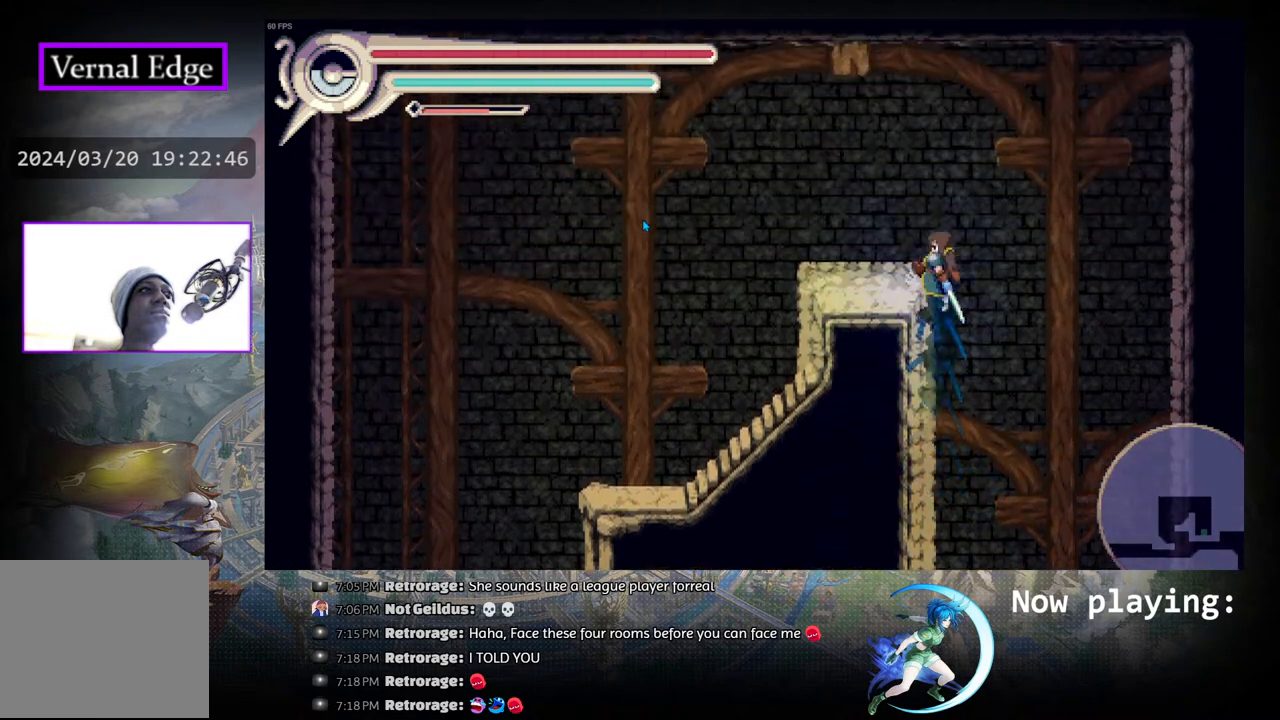
{"buttons": ["DPAD_LEFT"], "left_stick": "center", "right_stick": "center", "events": [[133, "DPAD_LEFT", "down"]]}
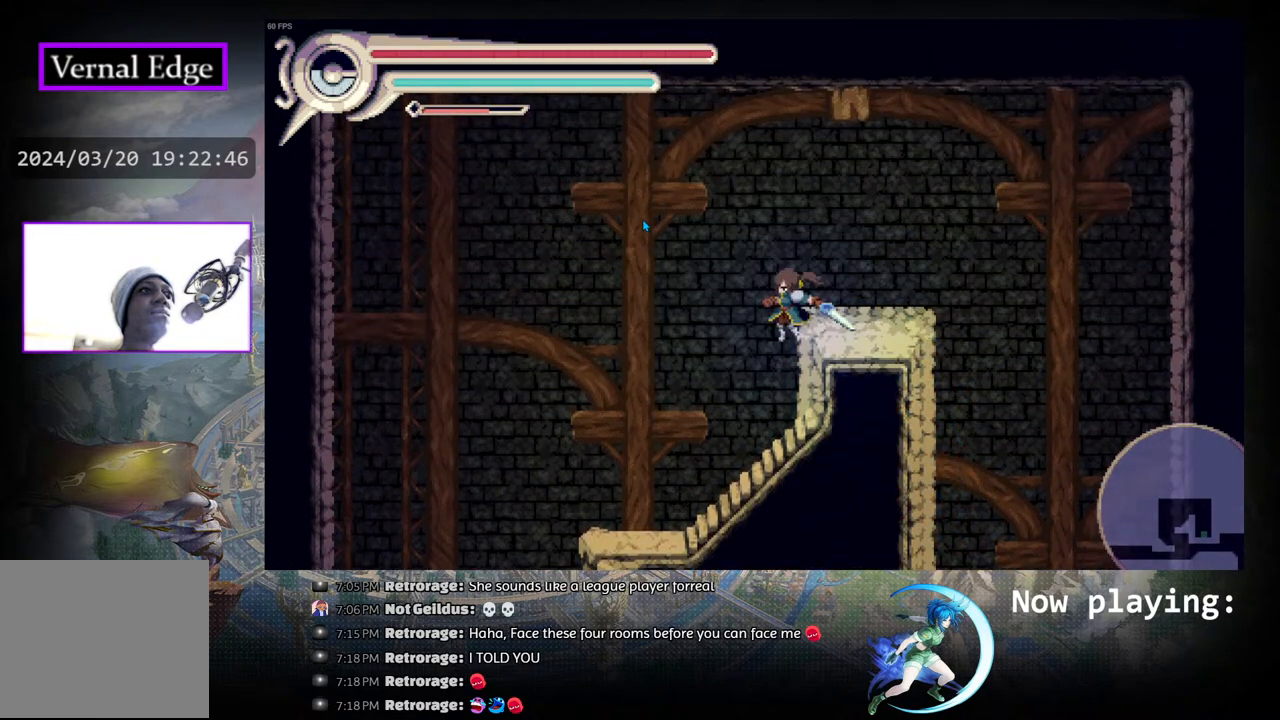
{"buttons": [], "left_stick": "center", "right_stick": "center", "events": [[17, "DPAD_LEFT", "up"], [100, "DPAD_DOWN", "down"], [150, "CIRCLE", "down"], [233, "CIRCLE", "up"], [233, "DPAD_DOWN", "up"]]}
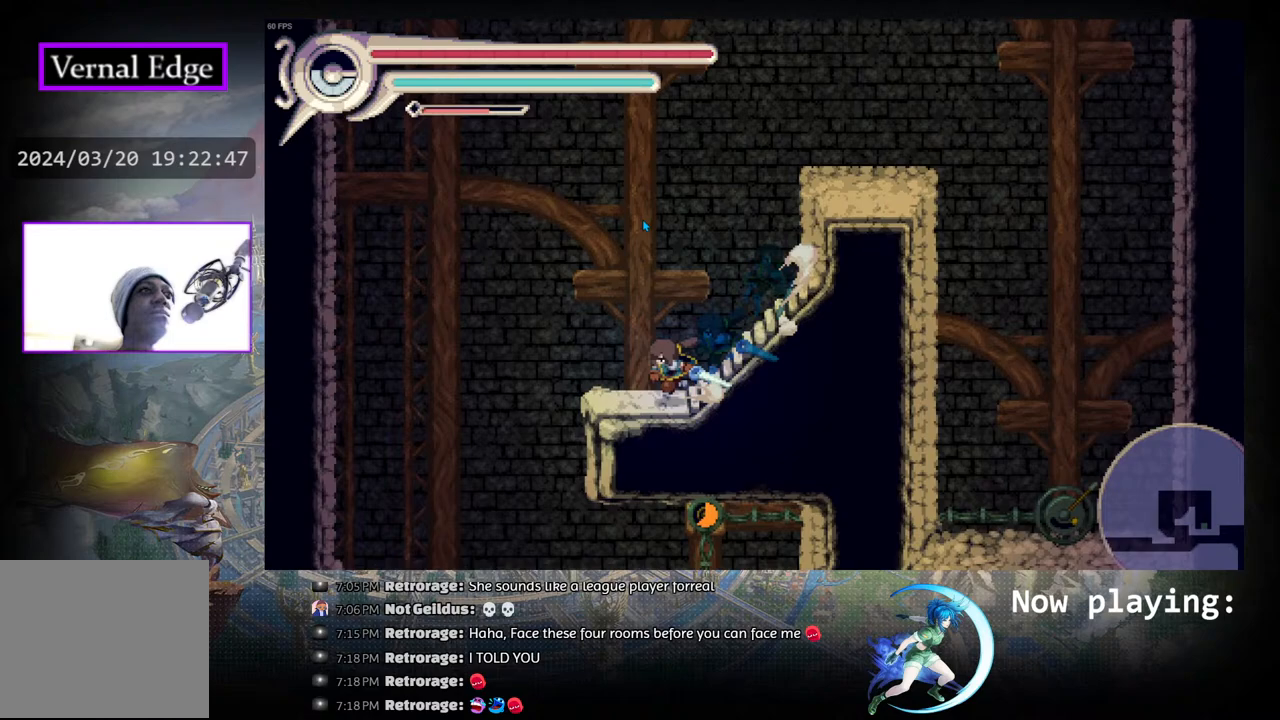
{"buttons": ["DPAD_DOWN"], "left_stick": "center", "right_stick": "center", "events": [[233, "DPAD_RIGHT", "down"], [300, "DPAD_RIGHT", "up"], [317, "DPAD_DOWN", "down"], [417, "CIRCLE", "down"], [500, "CIRCLE", "up"]]}
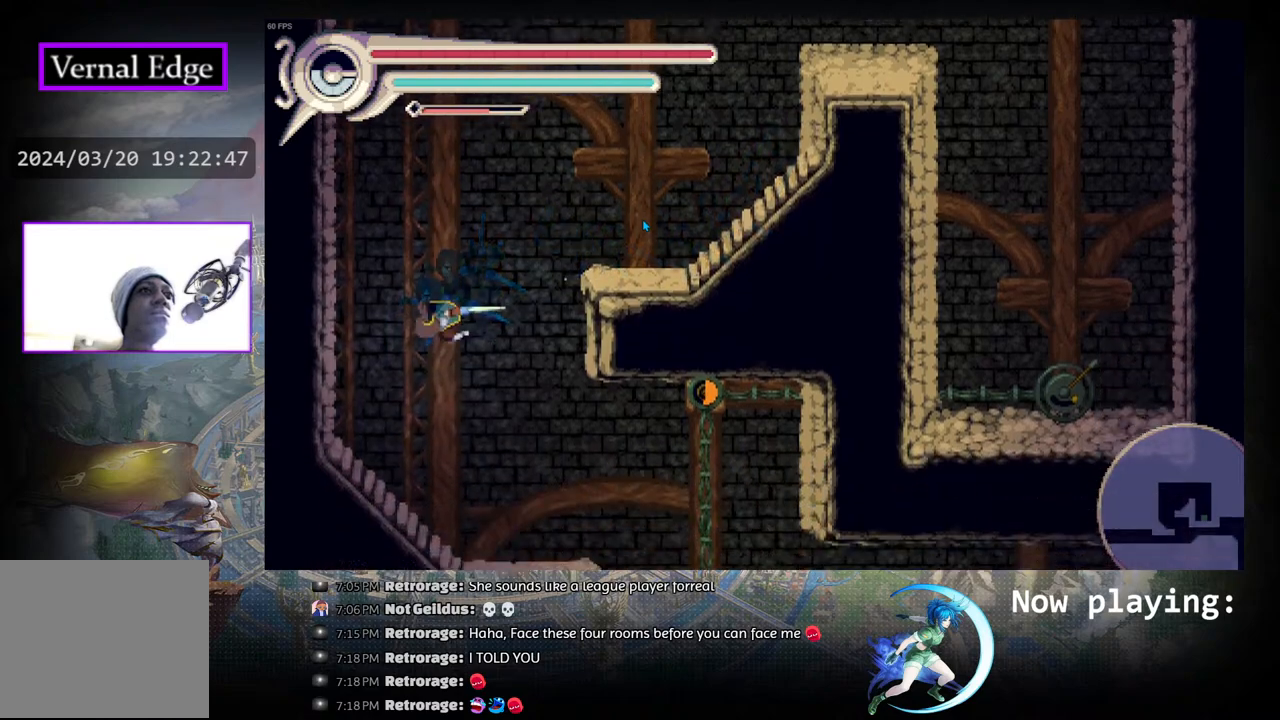
{"buttons": [], "left_stick": "center", "right_stick": "center", "events": [[17, "DPAD_DOWN", "up"]]}
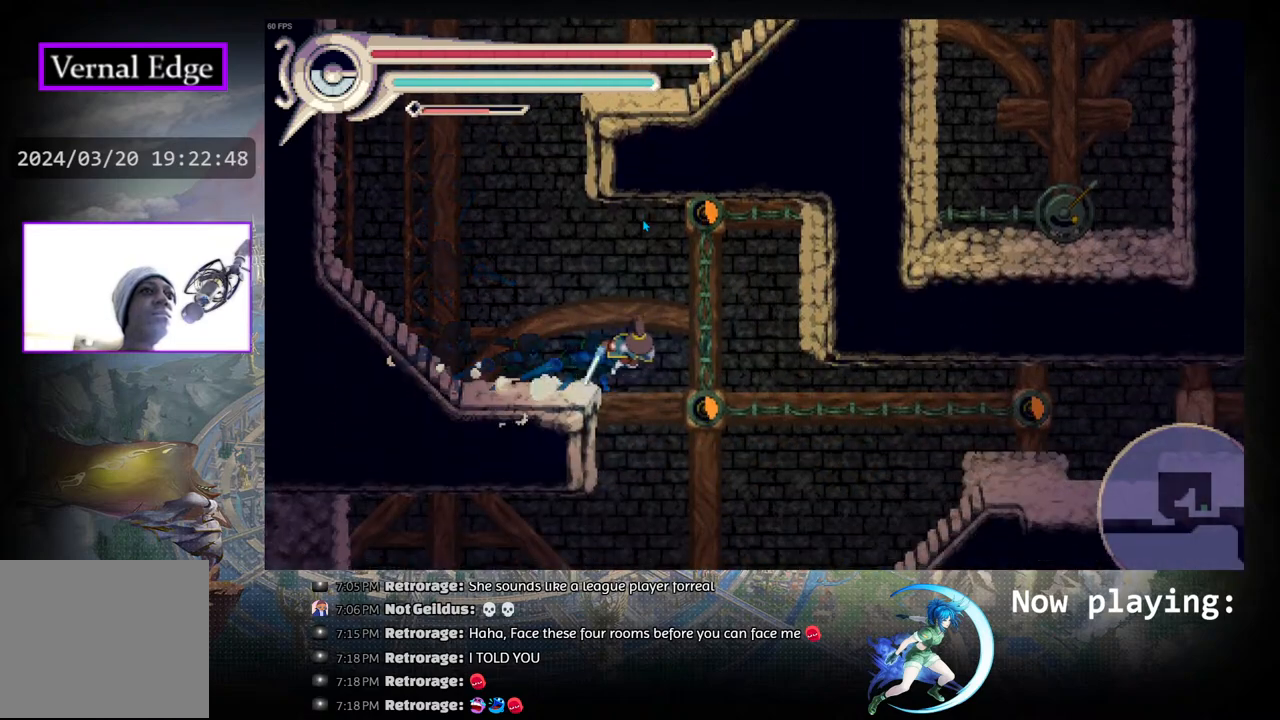
{"buttons": ["DPAD_RIGHT"], "left_stick": "center", "right_stick": "center", "events": [[500, "DPAD_RIGHT", "down"]]}
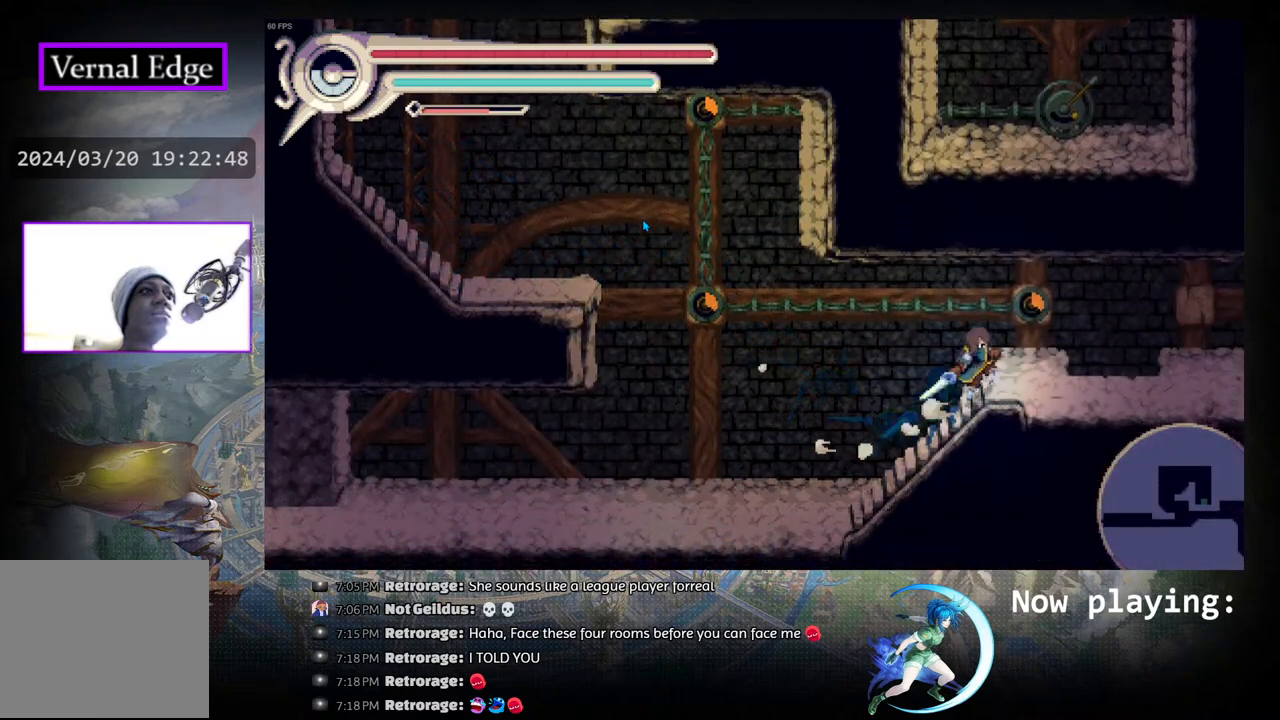
{"buttons": [], "left_stick": "center", "right_stick": "center", "events": [[50, "R1", "down"], [250, "R1", "up"], [417, "DPAD_RIGHT", "up"]]}
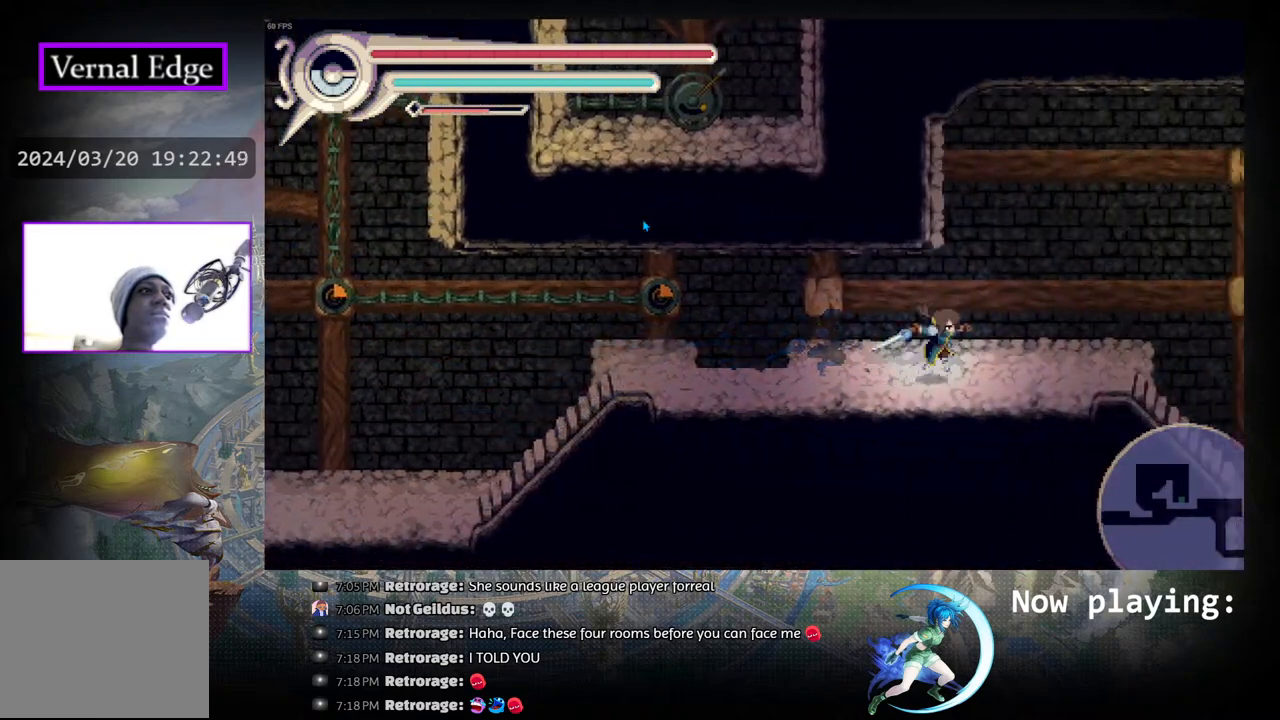
{"buttons": ["DPAD_RIGHT"], "left_stick": "center", "right_stick": "center", "events": [[200, "DPAD_RIGHT", "down"]]}
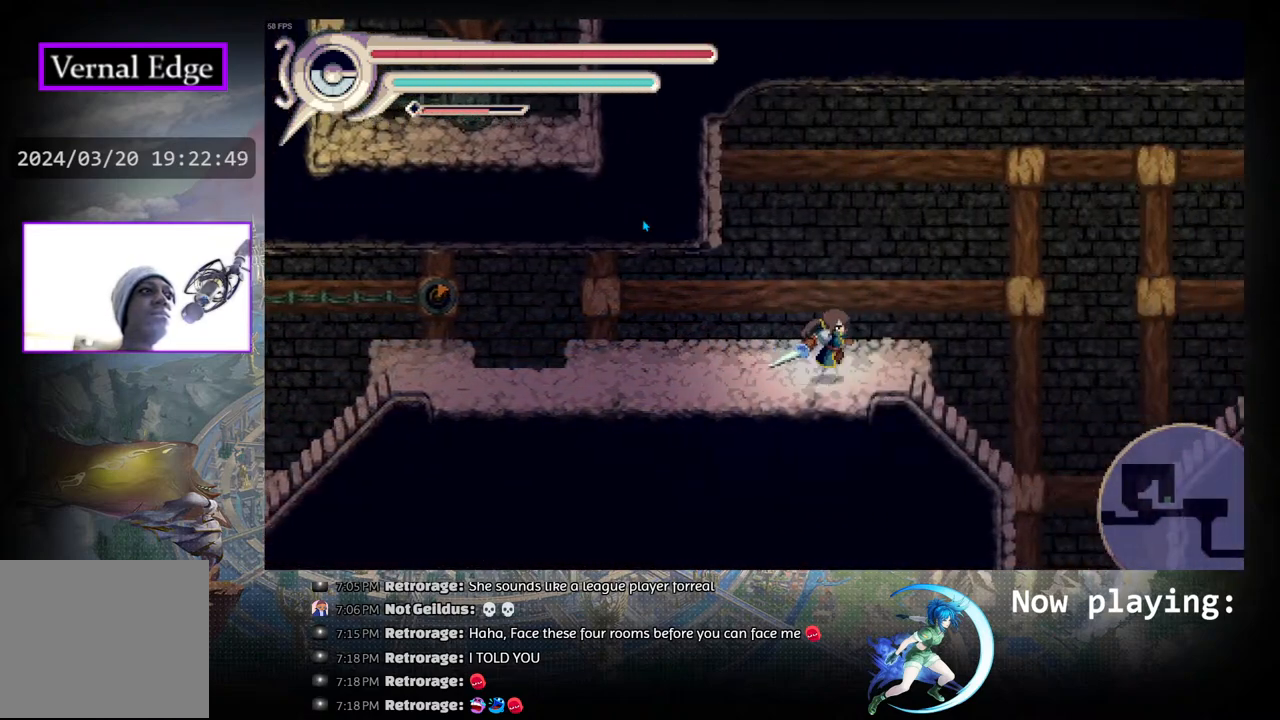
{"buttons": [], "left_stick": "center", "right_stick": "center", "events": [[100, "CIRCLE", "down"], [150, "CIRCLE", "up"], [167, "DPAD_DOWN", "down"], [167, "DPAD_RIGHT", "up"], [217, "CIRCLE", "down"], [333, "CIRCLE", "up"], [367, "DPAD_DOWN", "up"]]}
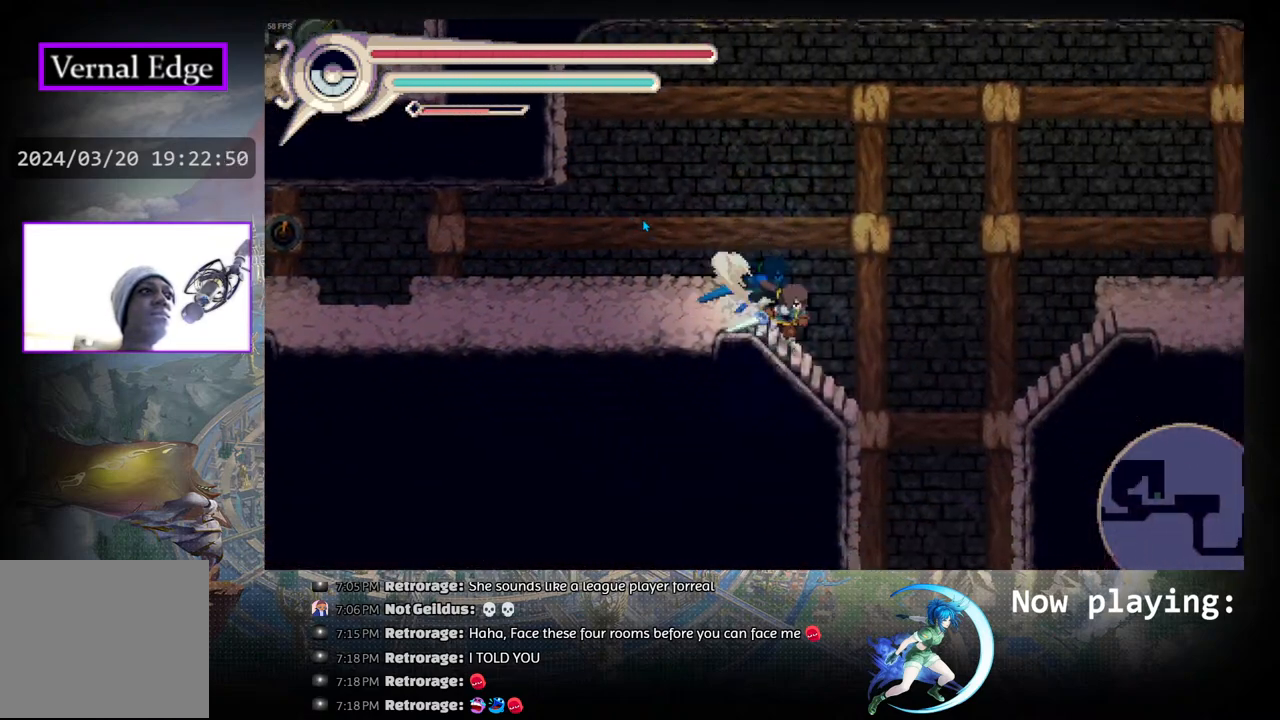
{"buttons": ["DPAD_RIGHT"], "left_stick": "center", "right_stick": "center", "events": [[117, "DPAD_RIGHT", "down"], [133, "CIRCLE", "down"], [333, "CIRCLE", "up"]]}
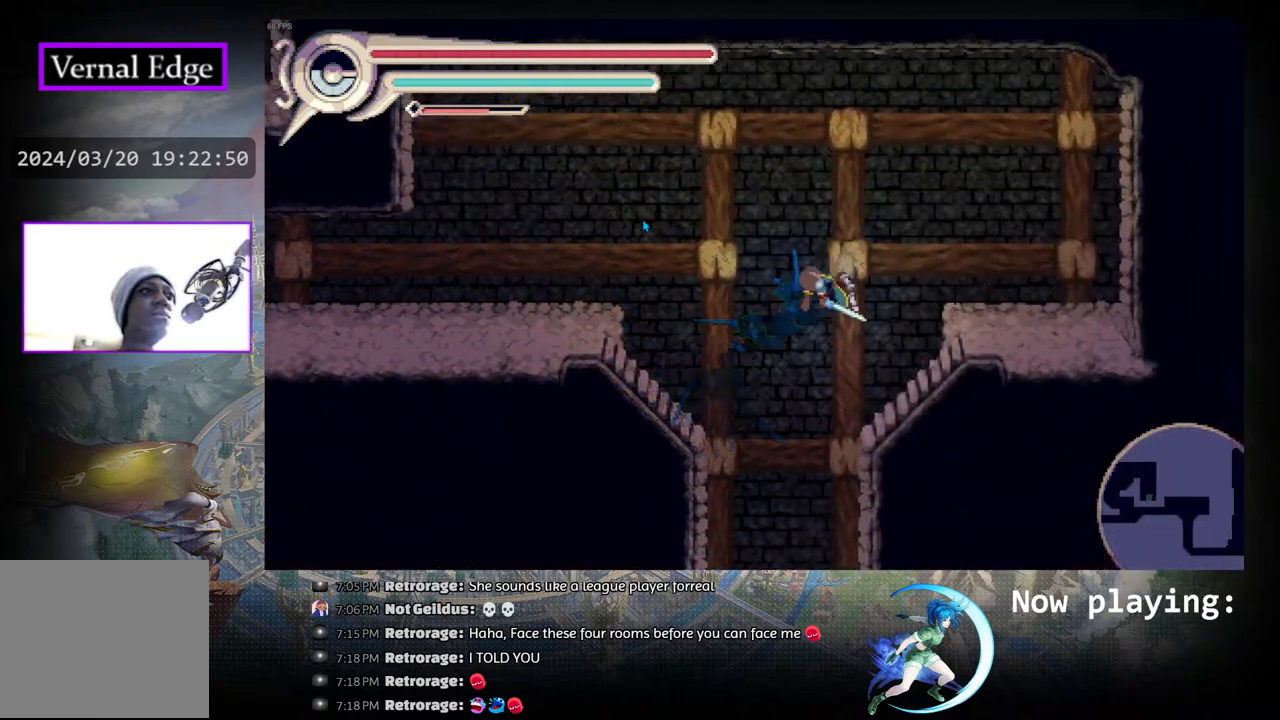
{"buttons": ["DPAD_LEFT"], "left_stick": "center", "right_stick": "center", "events": [[267, "DPAD_RIGHT", "up"], [417, "DPAD_LEFT", "down"]]}
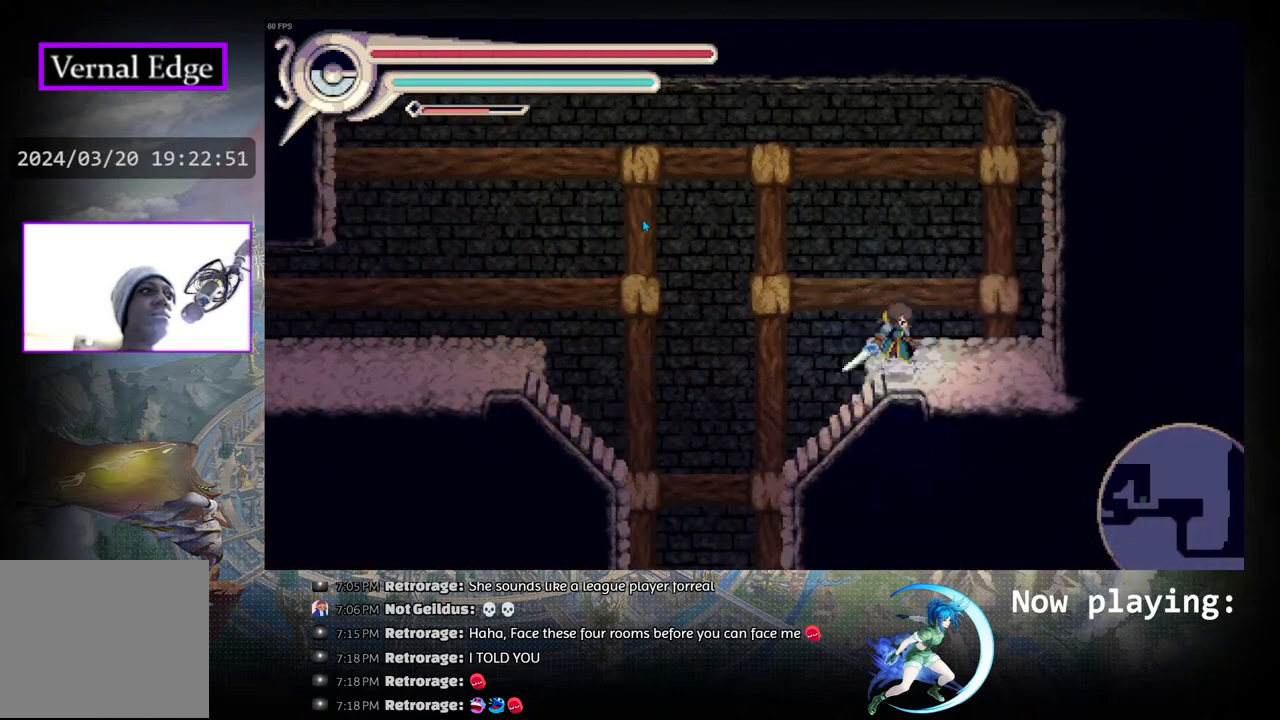
{"buttons": ["DPAD_RIGHT"], "left_stick": "center", "right_stick": "center", "events": [[117, "R1", "down"], [217, "DPAD_LEFT", "up"], [283, "R1", "up"], [483, "DPAD_RIGHT", "down"]]}
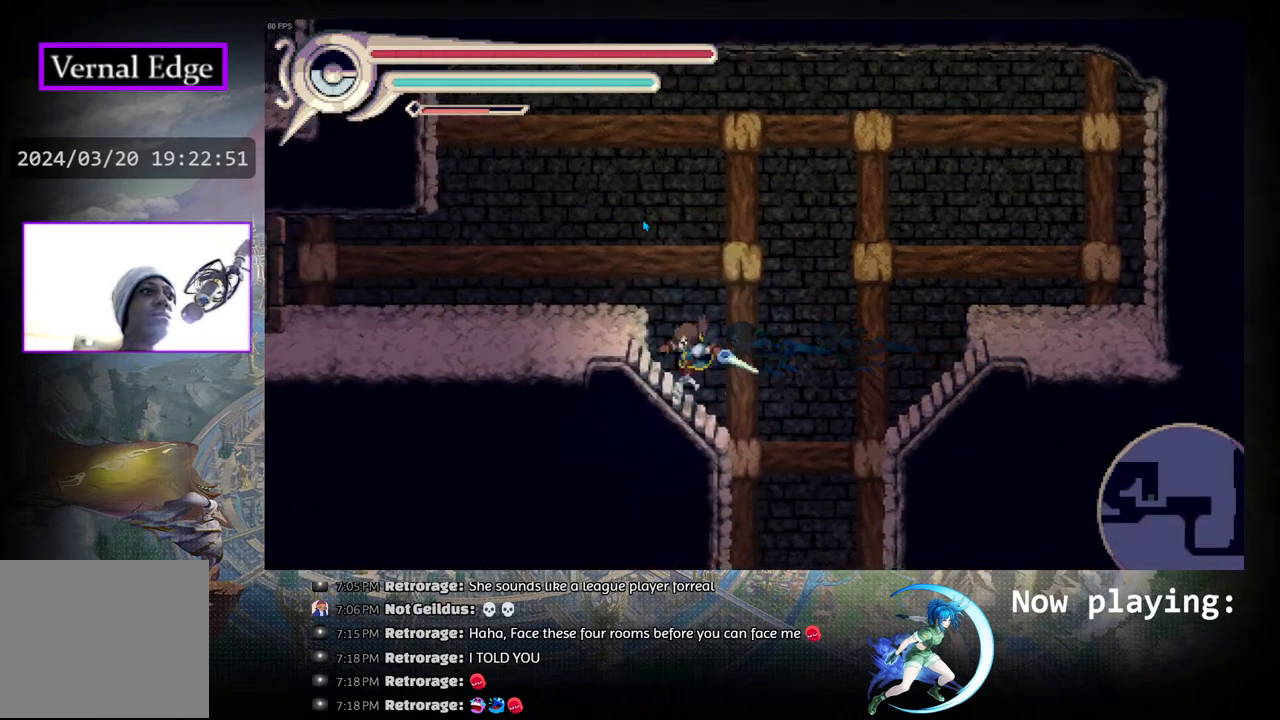
{"buttons": [], "left_stick": "center", "right_stick": "center", "events": [[267, "DPAD_RIGHT", "up"]]}
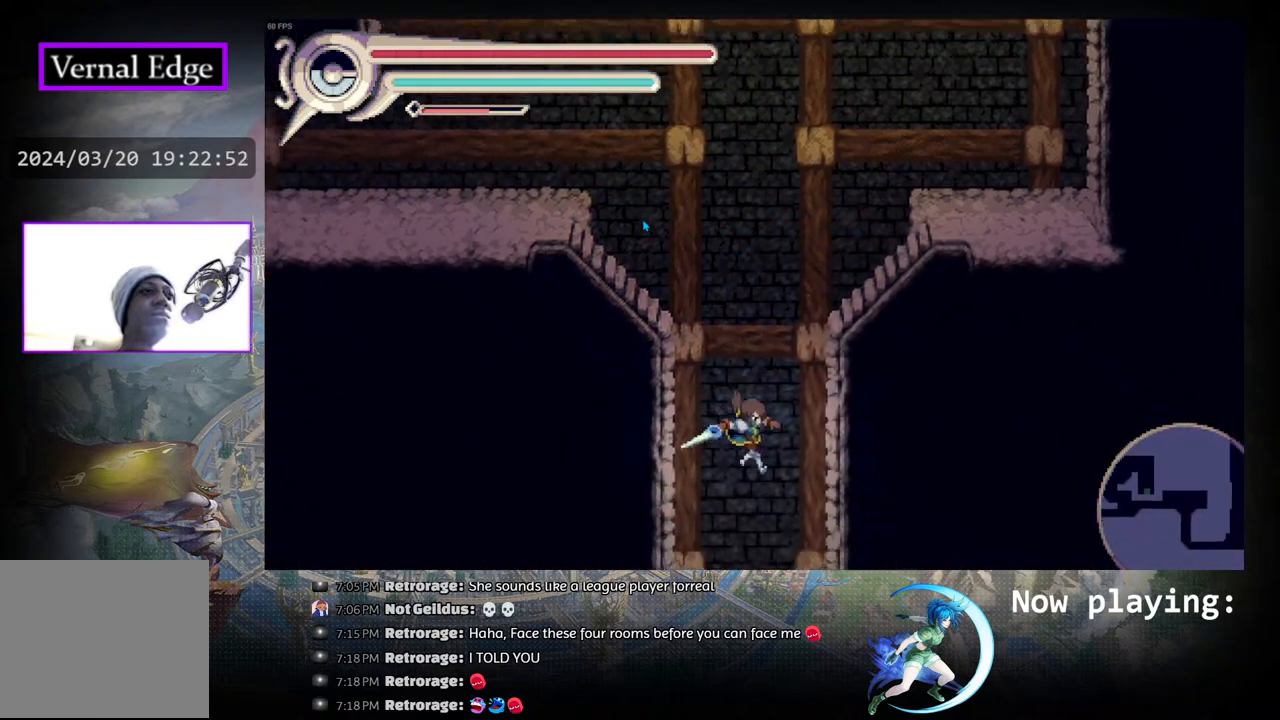
{"buttons": ["CROSS"], "left_stick": "center", "right_stick": "center", "events": [[467, "CROSS", "down"]]}
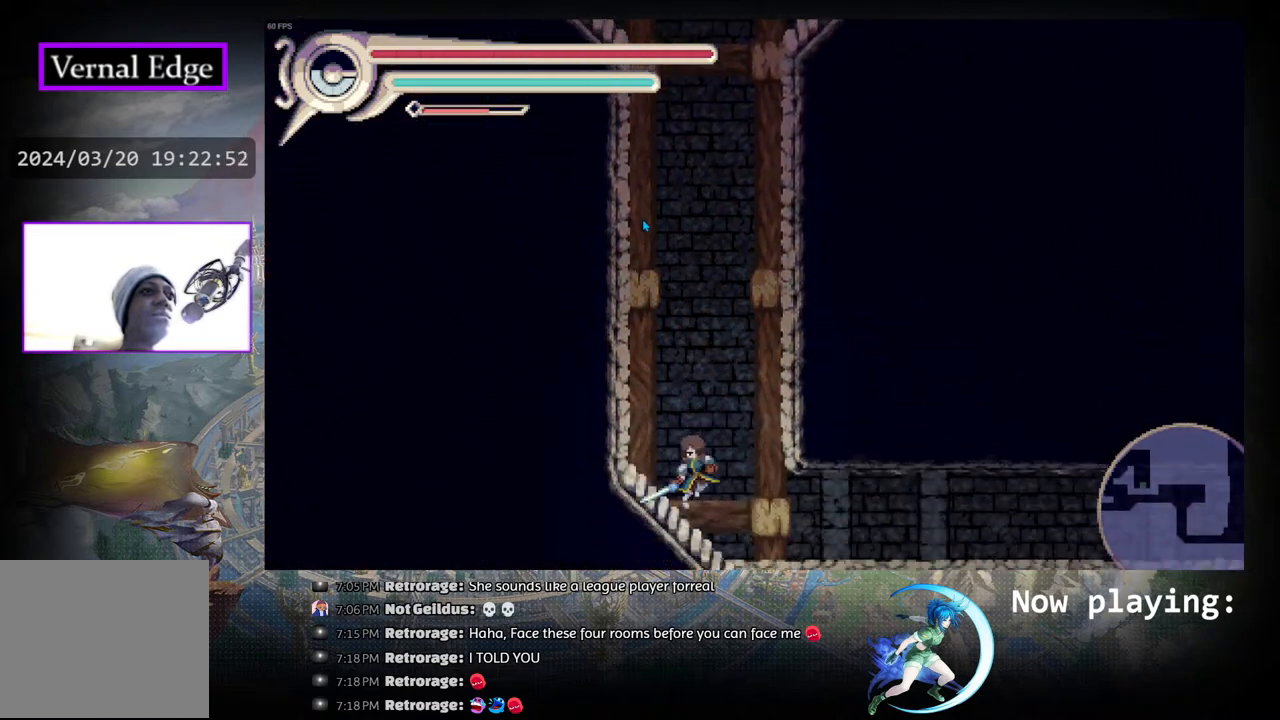
{"buttons": ["DPAD_RIGHT"], "left_stick": "center", "right_stick": "center", "events": [[17, "CROSS", "up"], [417, "DPAD_RIGHT", "down"]]}
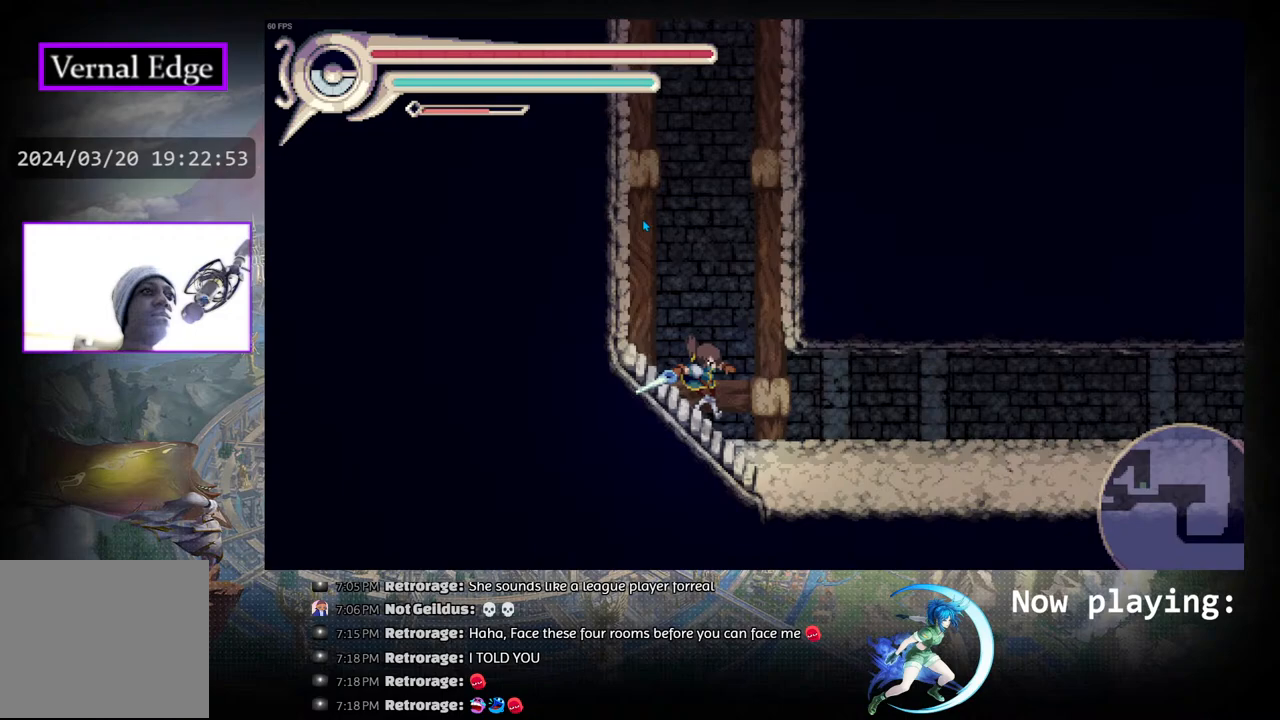
{"buttons": ["DPAD_RIGHT"], "left_stick": "center", "right_stick": "center", "events": [[233, "R1", "down"], [450, "R1", "up"]]}
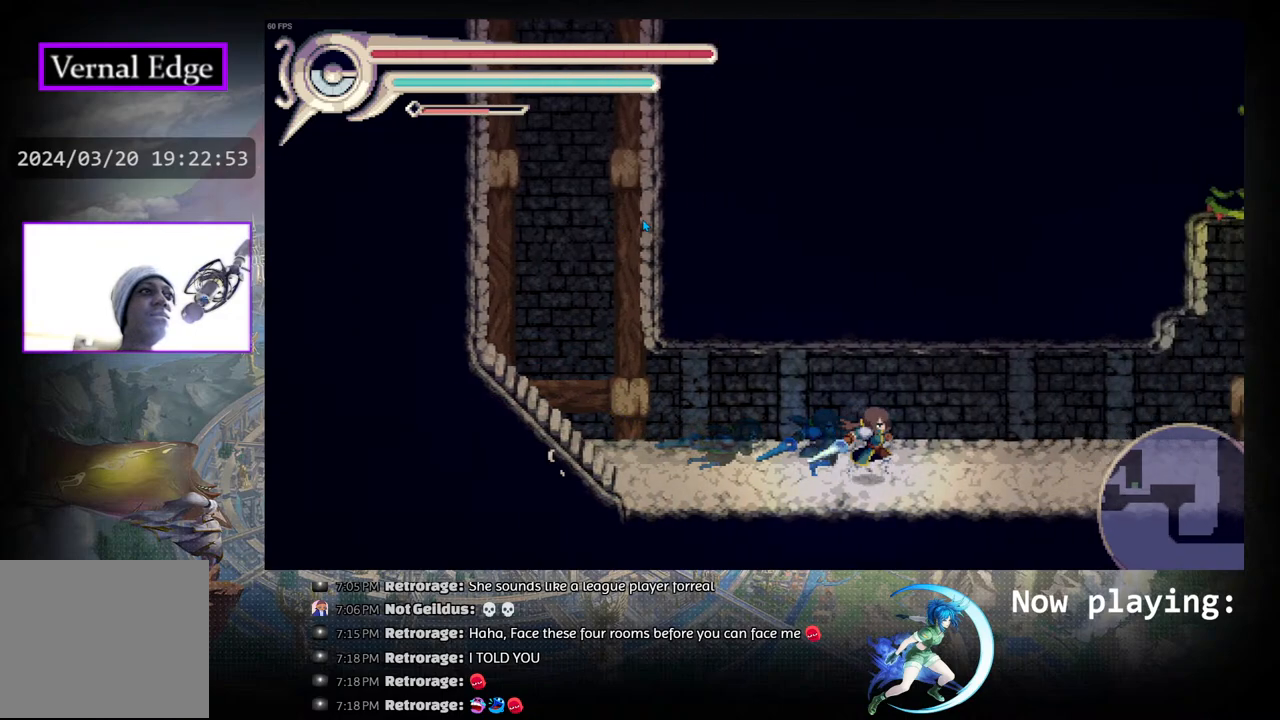
{"buttons": ["R1", "DPAD_RIGHT"], "left_stick": "center", "right_stick": "center", "events": [[483, "R1", "down"]]}
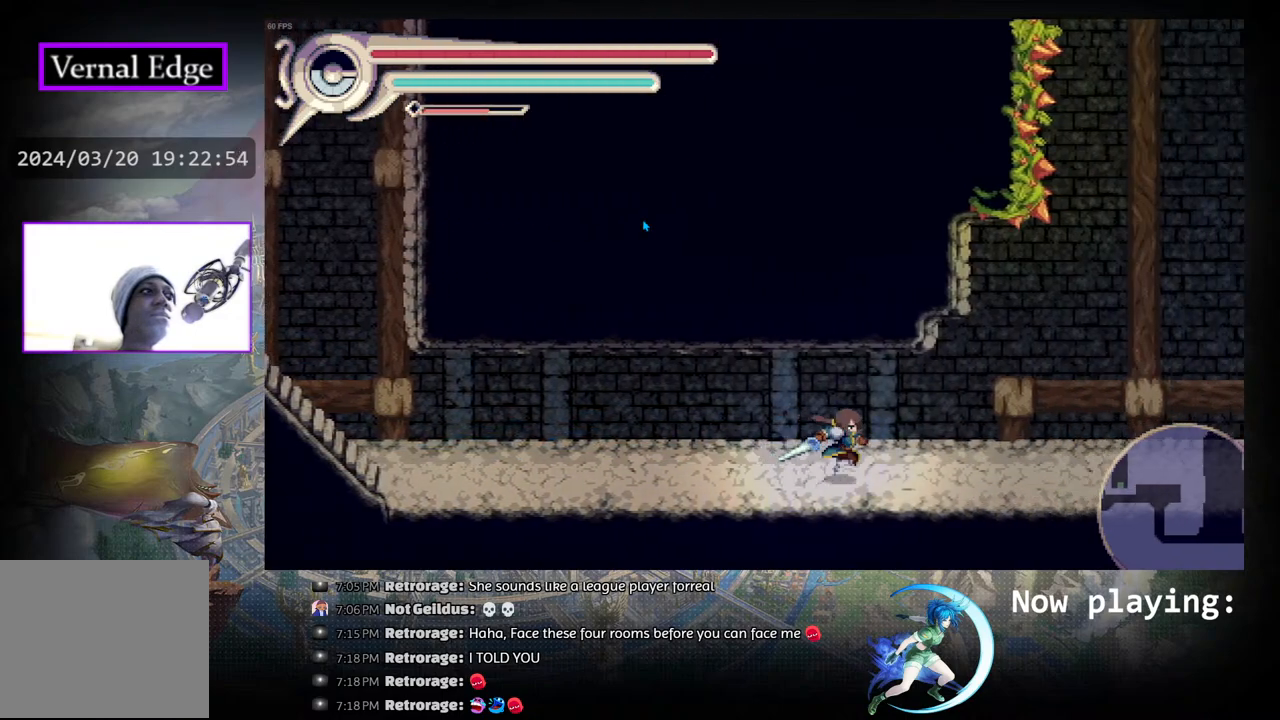
{"buttons": ["DPAD_RIGHT"], "left_stick": "center", "right_stick": "center", "events": [[183, "R1", "up"]]}
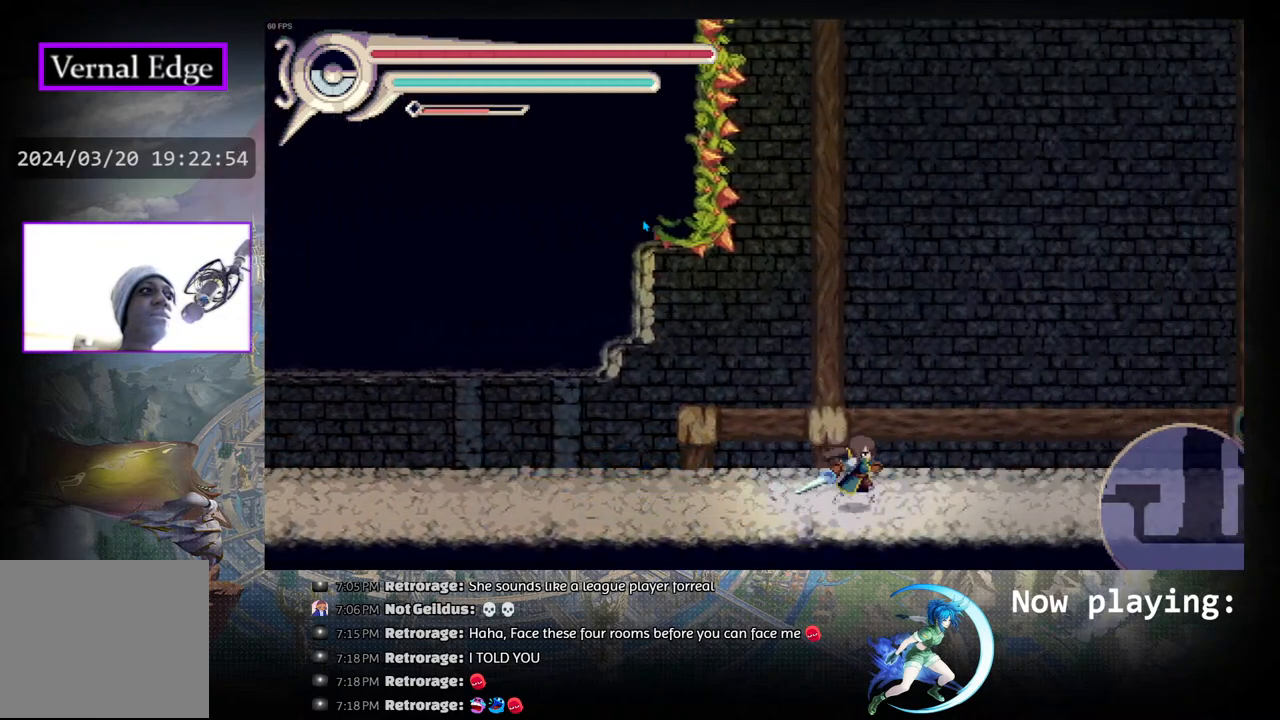
{"buttons": ["DPAD_RIGHT"], "left_stick": "center", "right_stick": "center", "events": []}
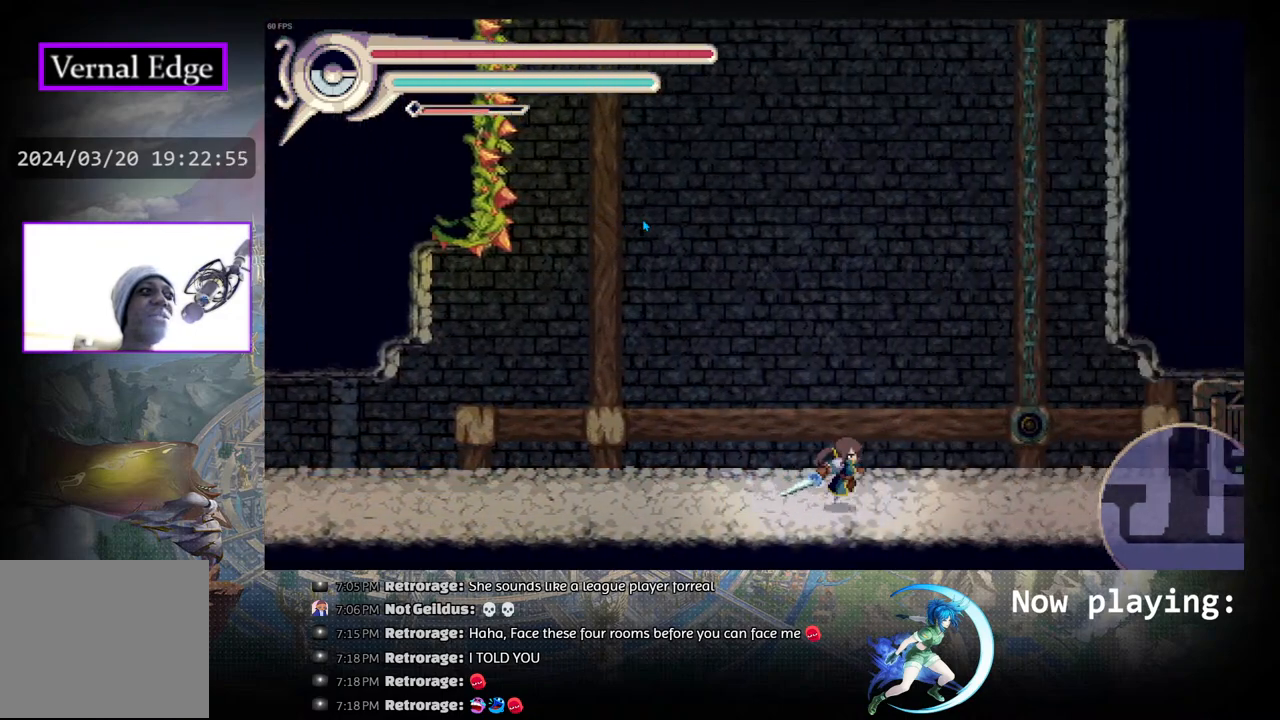
{"buttons": ["DPAD_RIGHT"], "left_stick": "center", "right_stick": "center", "events": [[267, "DPAD_RIGHT", "up"], [317, "DPAD_RIGHT", "down"]]}
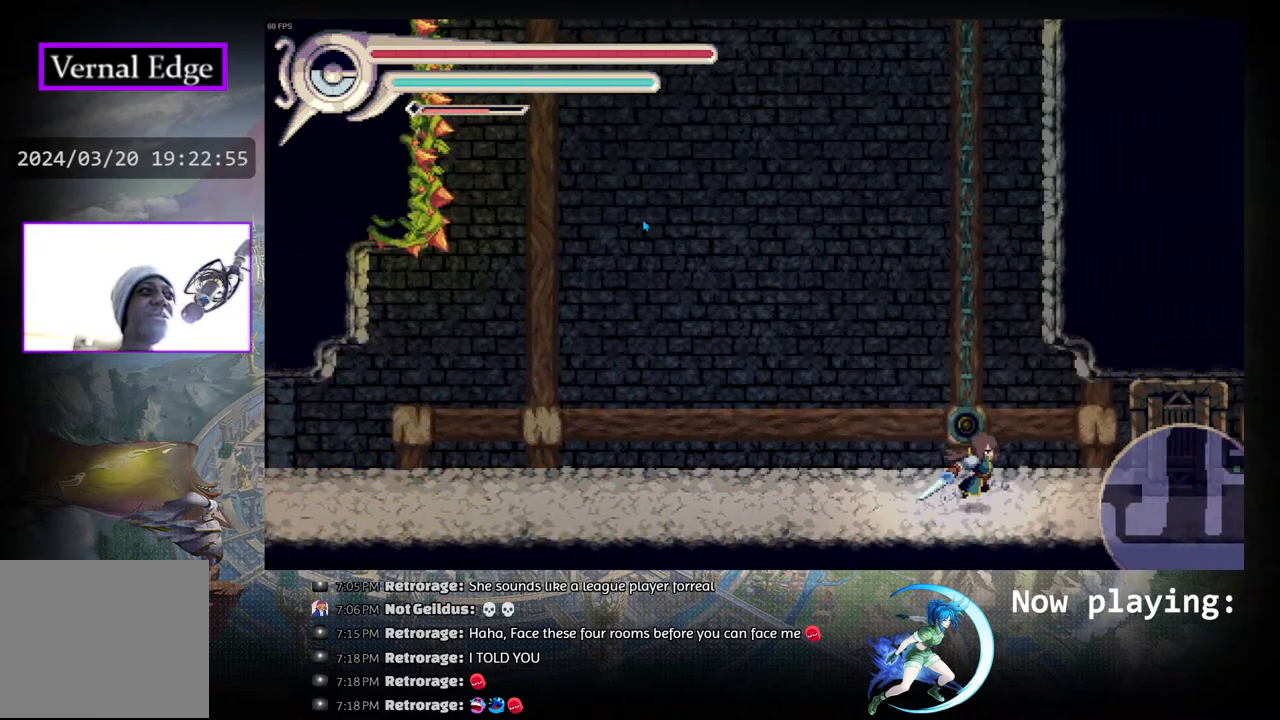
{"buttons": [], "left_stick": "center", "right_stick": "center", "events": [[467, "DPAD_RIGHT", "up"]]}
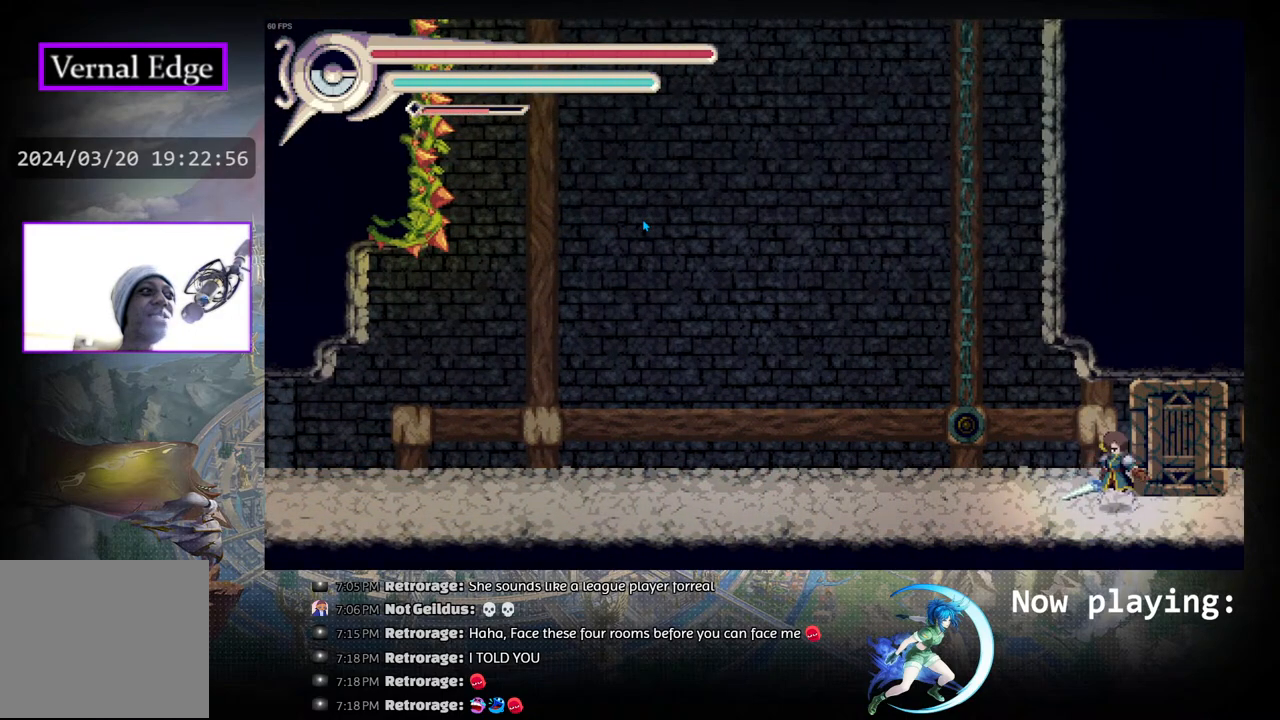
{"buttons": ["DPAD_LEFT"], "left_stick": "center", "right_stick": "center", "events": [[217, "DPAD_LEFT", "down"]]}
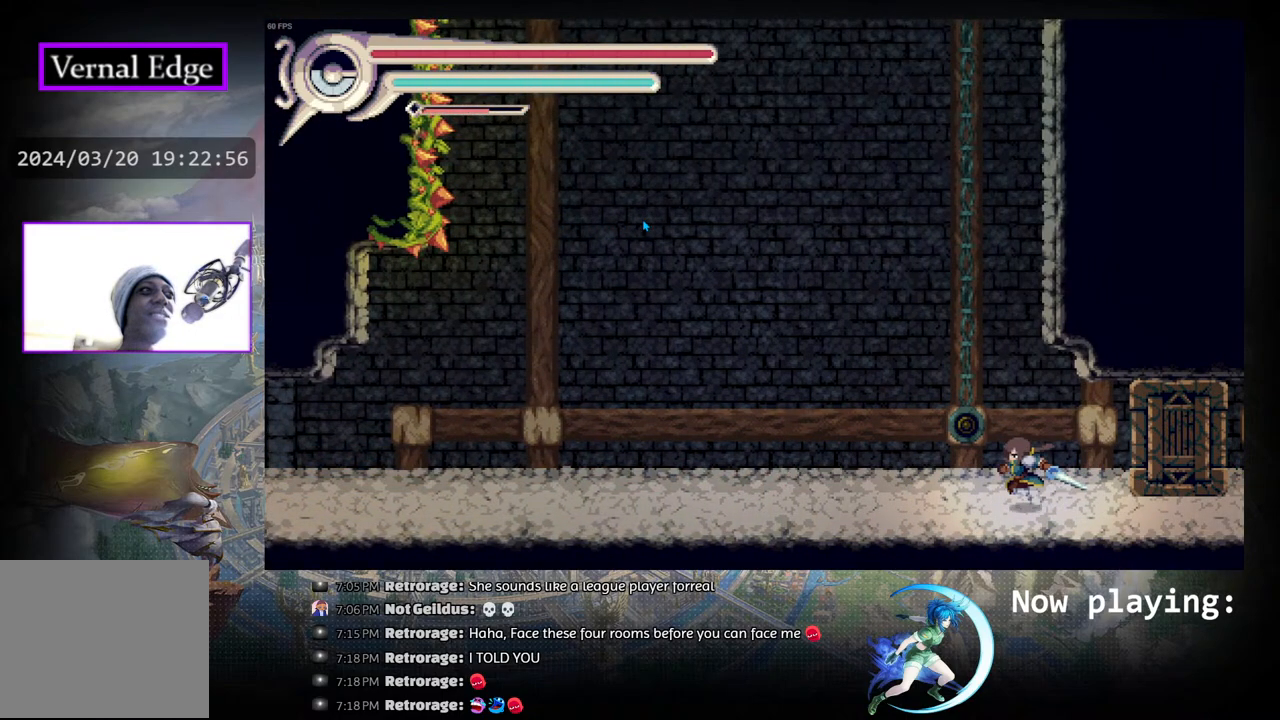
{"buttons": ["R1", "DPAD_RIGHT"], "left_stick": "center", "right_stick": "center", "events": [[100, "CIRCLE", "down"], [100, "DPAD_LEFT", "up"], [200, "DPAD_RIGHT", "down"], [383, "R1", "down"], [400, "CIRCLE", "up"]]}
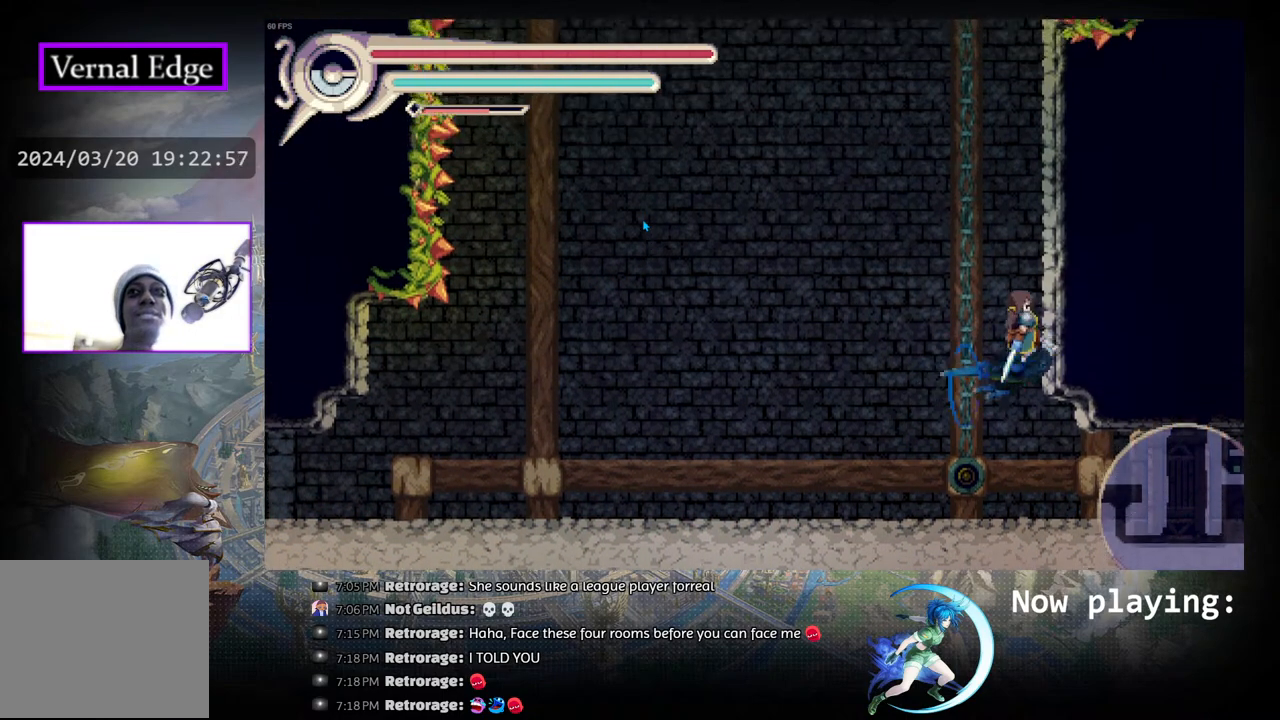
{"buttons": [], "left_stick": "center", "right_stick": "center", "events": [[150, "DPAD_RIGHT", "up"], [200, "R1", "up"]]}
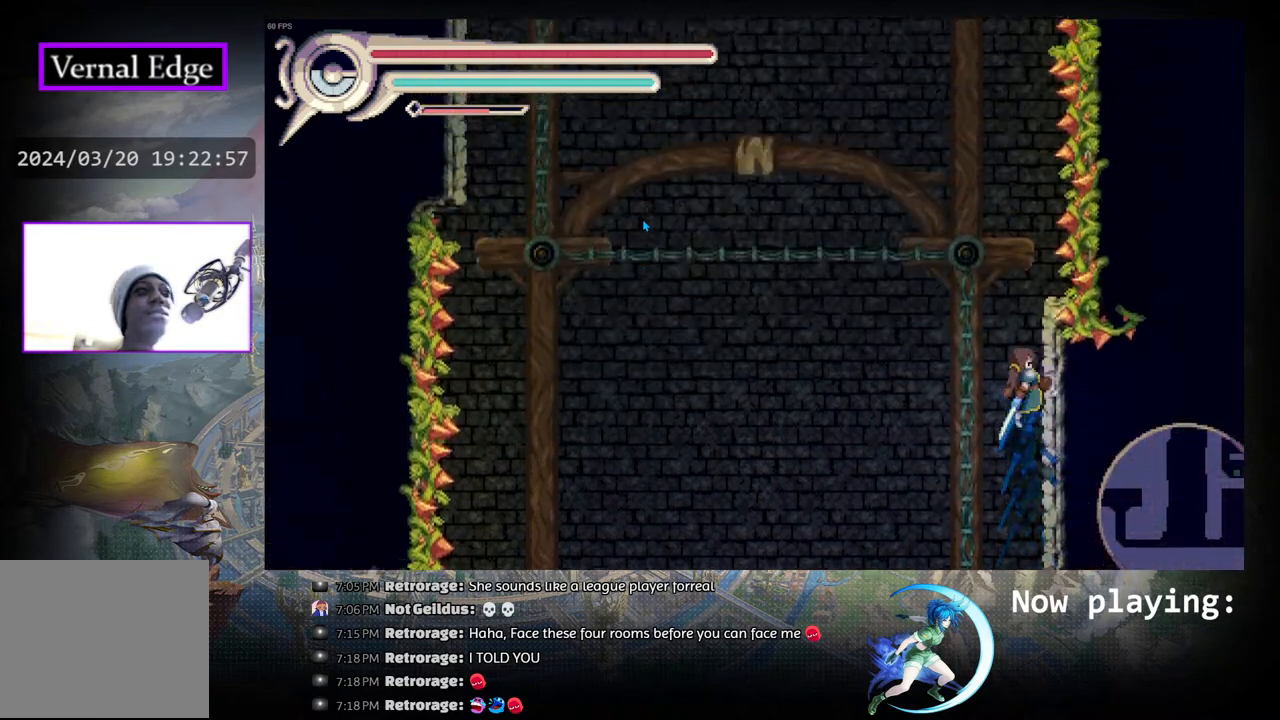
{"buttons": ["CIRCLE", "DPAD_LEFT"], "left_stick": "center", "right_stick": "center", "events": [[350, "DPAD_LEFT", "down"], [450, "CIRCLE", "down"]]}
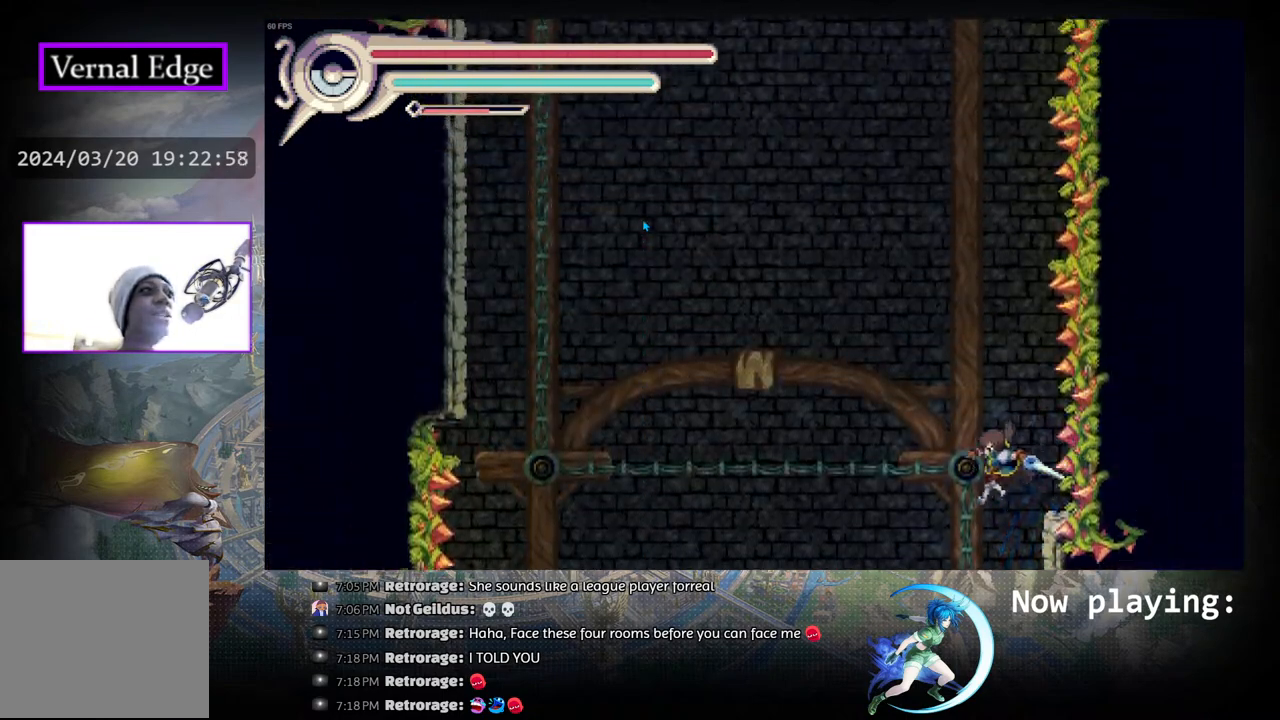
{"buttons": [], "left_stick": "center", "right_stick": "center", "events": [[217, "DPAD_LEFT", "up"], [250, "CIRCLE", "up"], [383, "DPAD_RIGHT", "down"], [450, "DPAD_RIGHT", "up"]]}
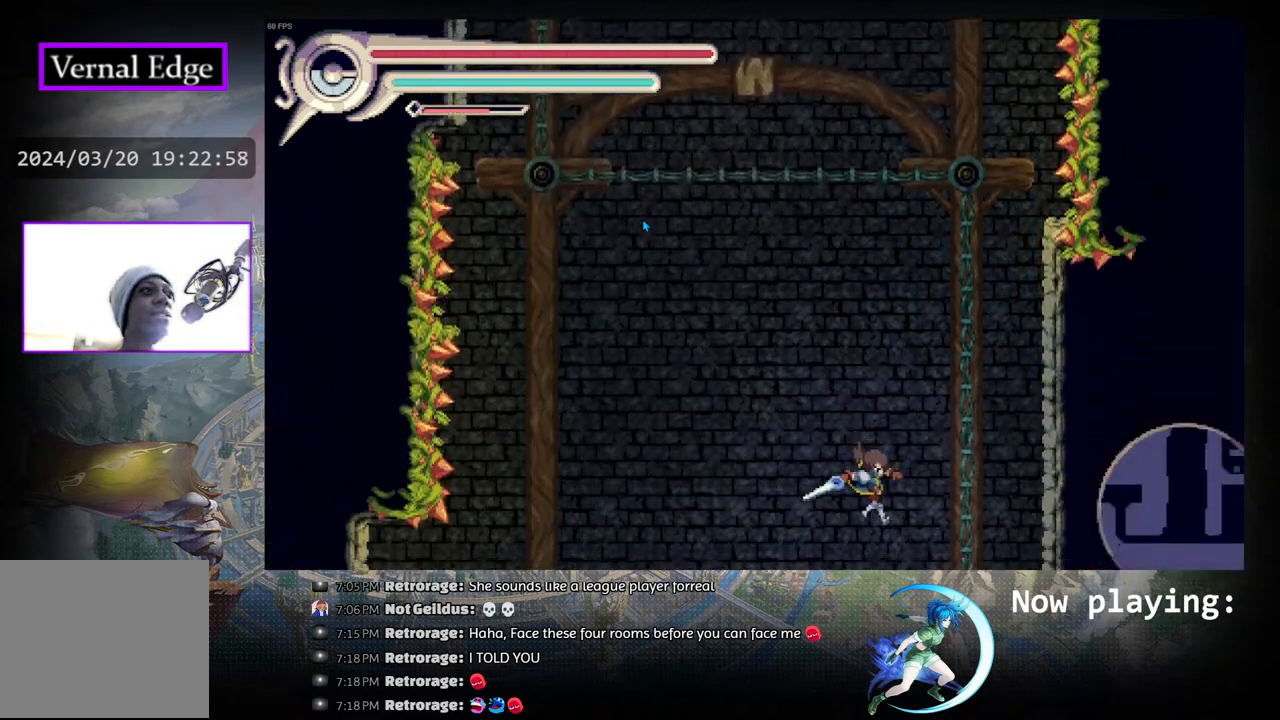
{"buttons": [], "left_stick": "center", "right_stick": "center", "events": []}